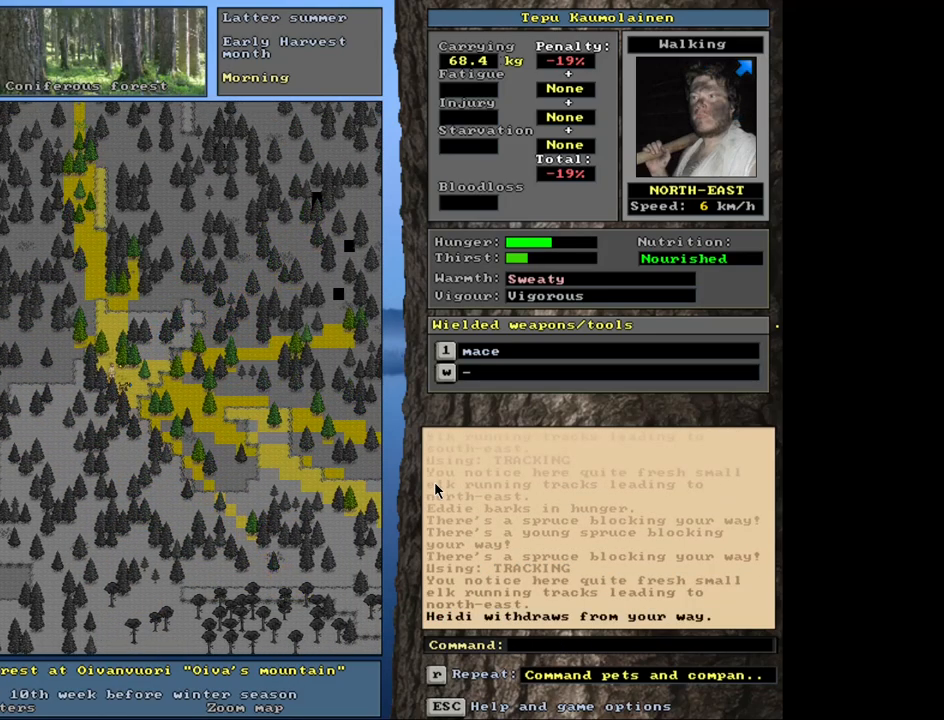
Gameplay with keyboard and mouse; each line is a JSON object with the keys and mouse buttons held at the frame after it. "events" lists presses ("down") and releases ("up") of ".", "/", "0", "1", "2", "3", "4", "5", "6", "8", "9", "a", "alt_l", "alt_r", "b", "backslash", "backspace", "c", "caps_lock", "comma", "ctrl_l", "ctrl_r", "d", "down", "e", "equals", "escape", "f", "f1", "f10", "f11", "f12", "f2", "f3", "f4", "f5", "f6", "f7", "f8", "f9", "g", "h", "i", "k", "l", "lbracket", "left", "minus", "n", "num0", "num1", "num2", "num3", "num4", "num5", "num6", "num7", "num8", "num9", "o", "p", "q", "quote", "r", "rbracket", "return", "right", "s", "semicolon", "shift_l", "shift_r", "space", "super_l", "super_r", "t", "tab", "tilde", "up", "v", "w", "x", "y", "z", "mouse_left", "mouse_wheel", "mouse_right", "mouse_mb4" and "mouse_mb5" between this image and that frame as [ms after this image, input, new state], when the widget could be followed in between. "mouse_left", "mouse_wheel", "mouse_right", "mouse_mb4", "mouse_mb5" = the "left", "wheel", "right", "mb4", "mb5" buttons of the "mouse" list. No other keys are recorded. "wheel" means that the mouse wheel is clicked or scrolled. Mouse movement is not recorded. Not read: 7 j m other_keys u.
{"keys": [], "mouse": [], "events": [[67, "num8", "up"], [250, "num8", "down"], [350, "num8", "up"], [484, "ctrl_l", "up"]]}
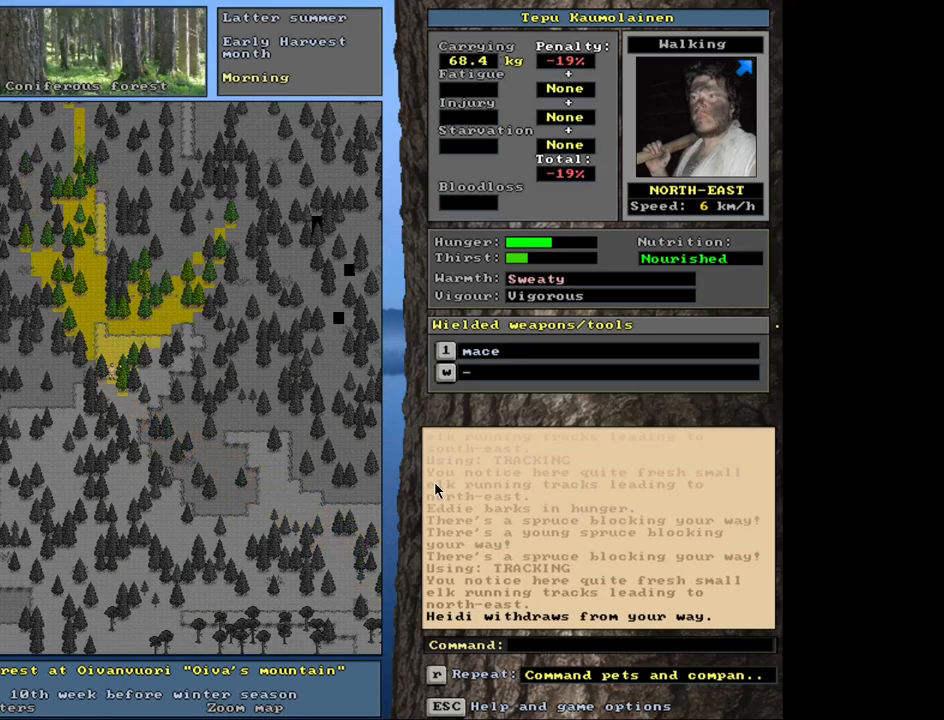
{"keys": ["alt_l"], "mouse": [], "events": [[184, "alt_l", "down"], [367, "t", "down"], [484, "t", "up"]]}
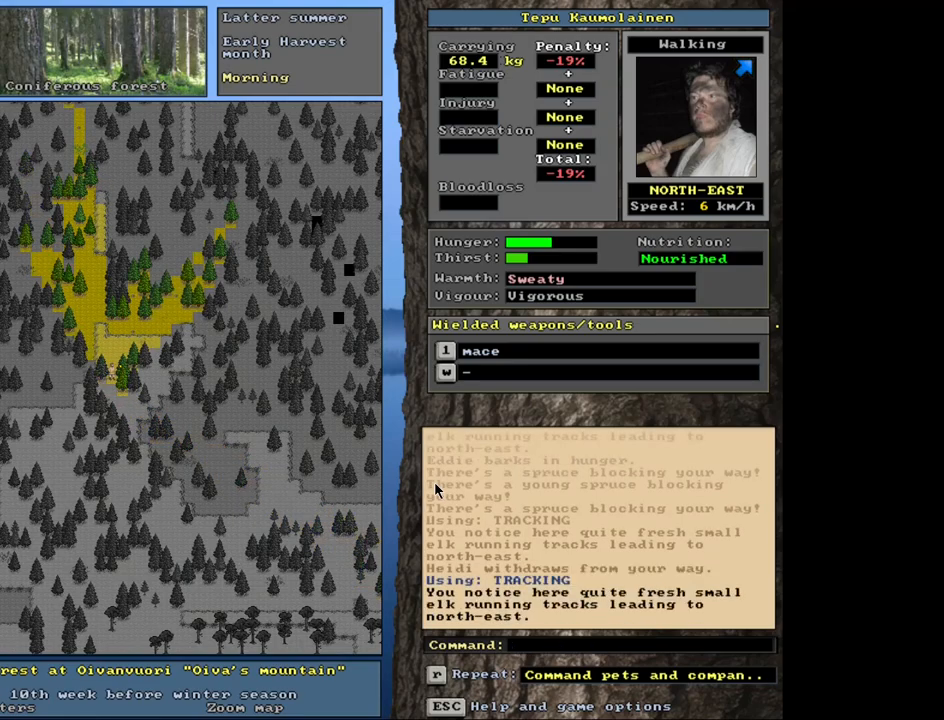
{"keys": ["num4"], "mouse": [], "events": [[17, "alt_l", "up"], [467, "num4", "down"]]}
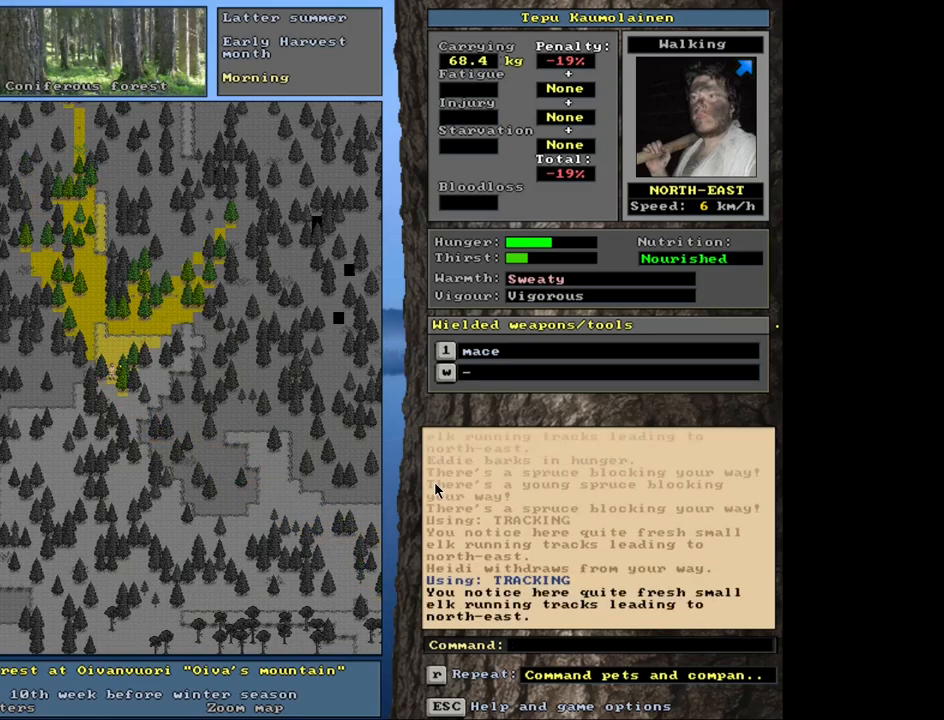
{"keys": ["ctrl_l"], "mouse": [], "events": [[100, "num4", "up"], [334, "ctrl_l", "down"]]}
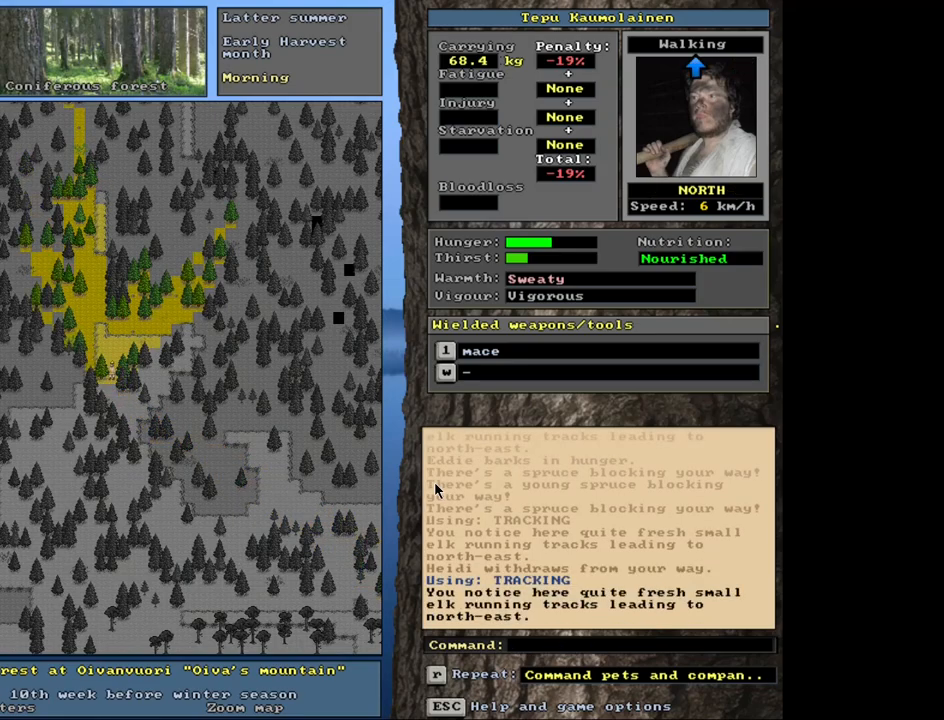
{"keys": ["ctrl_l"], "mouse": [], "events": [[150, "num8", "down"], [267, "num8", "up"]]}
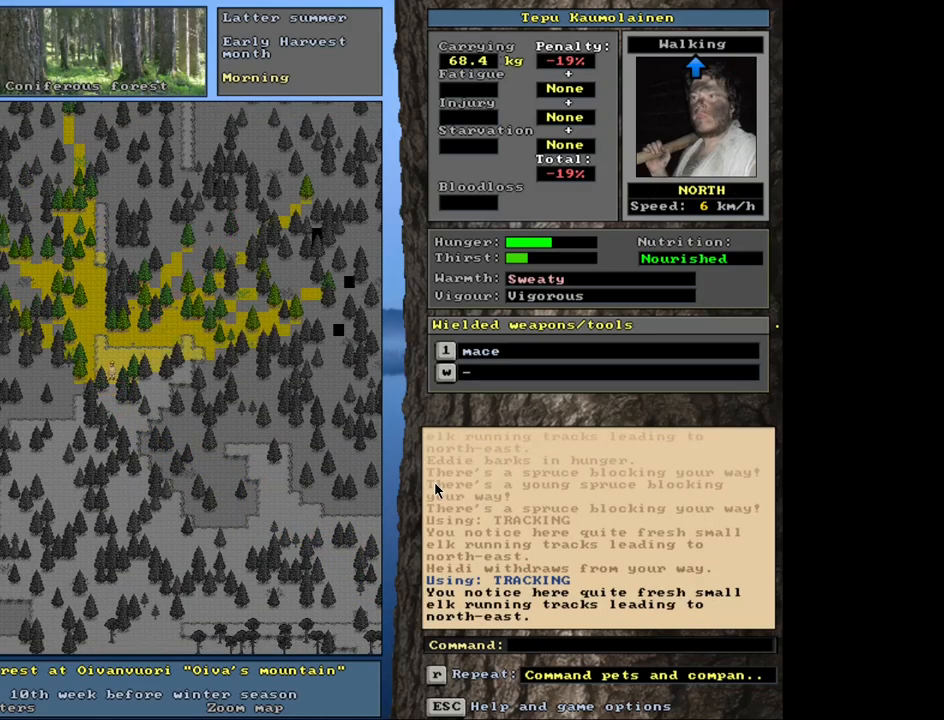
{"keys": [], "mouse": [], "events": [[317, "ctrl_l", "up"]]}
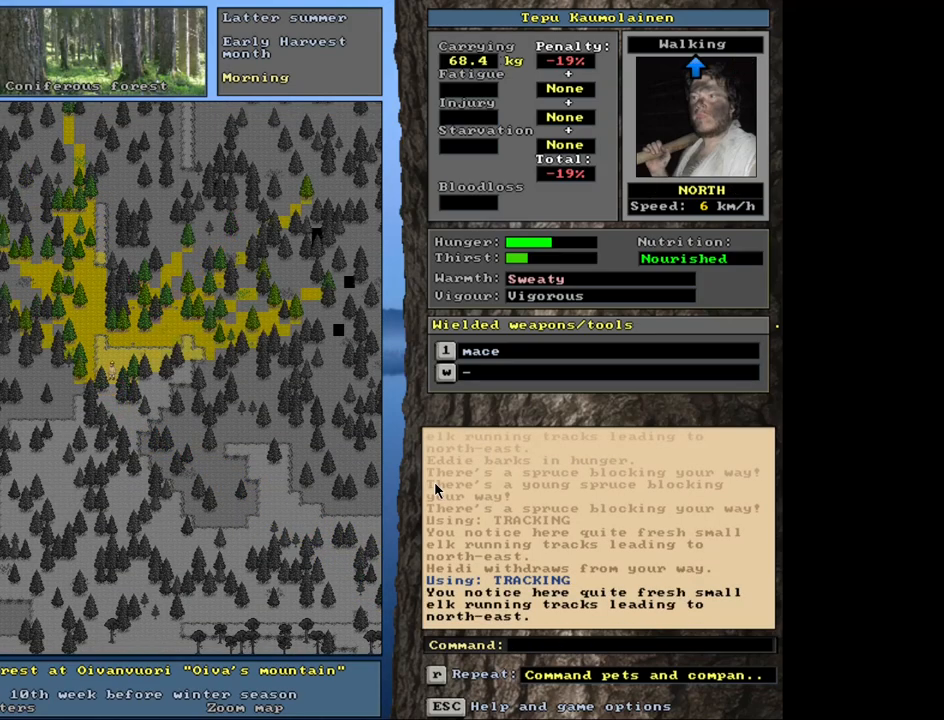
{"keys": ["ctrl_l", "num6"], "mouse": [], "events": [[67, "ctrl_l", "down"], [267, "num6", "down"], [350, "num6", "up"], [450, "num6", "down"]]}
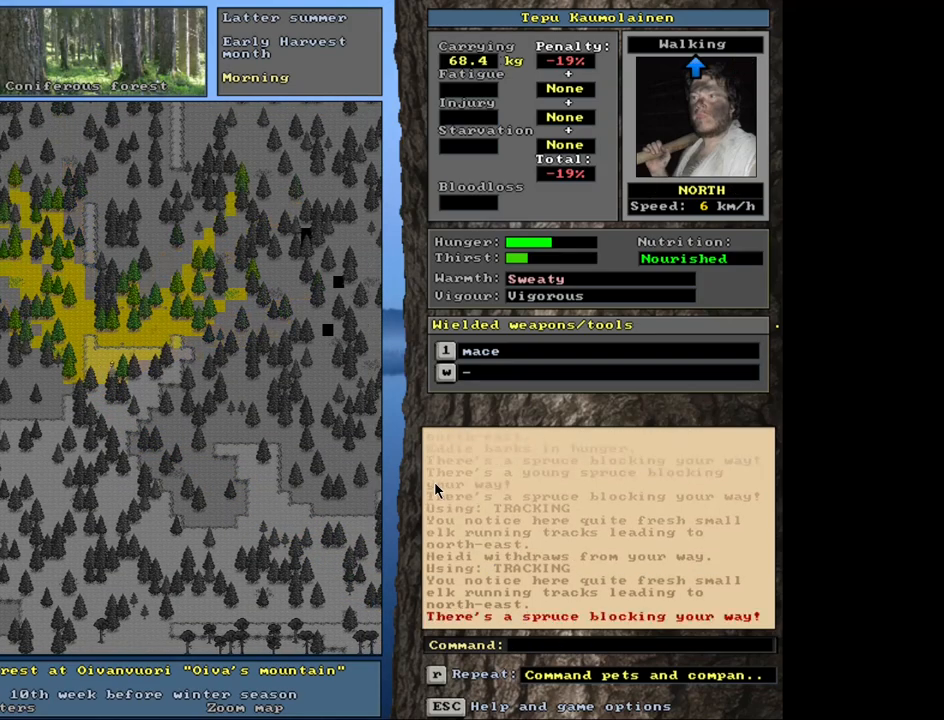
{"keys": ["ctrl_l", "num9"], "mouse": [], "events": [[67, "num6", "up"], [234, "num9", "down"], [350, "num9", "up"], [434, "num9", "down"]]}
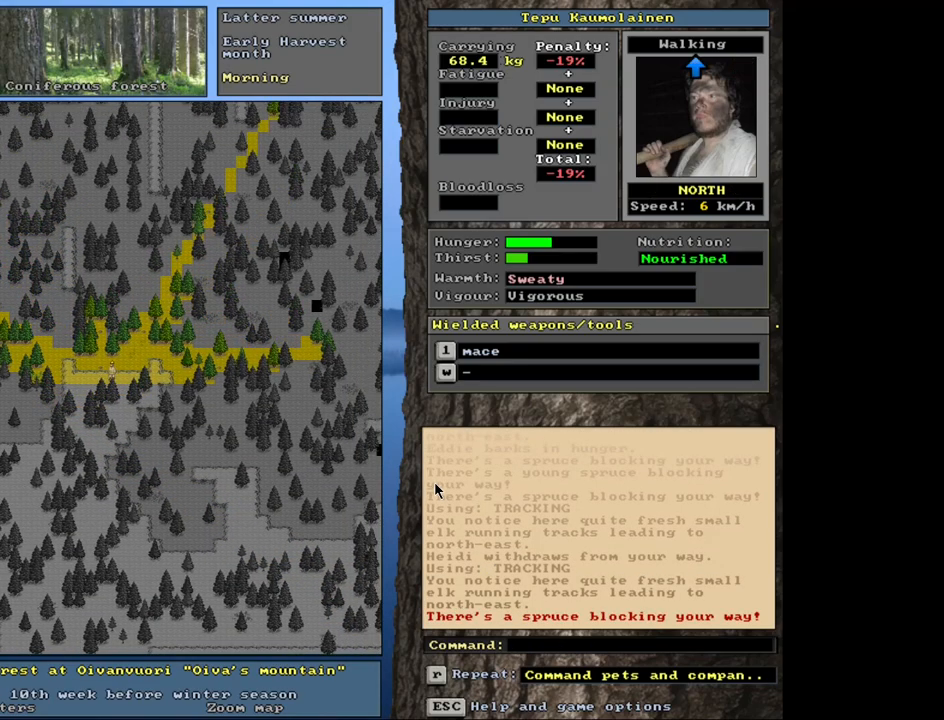
{"keys": ["ctrl_l"], "mouse": [], "events": [[17, "num9", "up"], [117, "num9", "down"], [200, "num9", "up"], [300, "num9", "down"], [350, "num9", "up"]]}
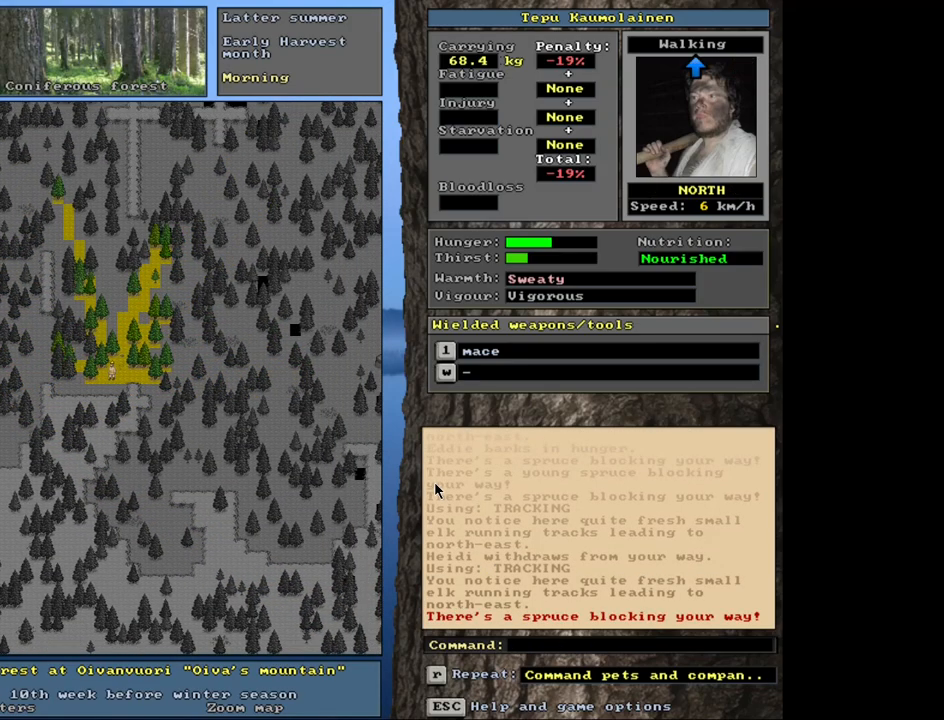
{"keys": ["ctrl_l", "num9"], "mouse": [], "events": [[250, "num9", "down"], [350, "num9", "up"], [434, "num9", "down"]]}
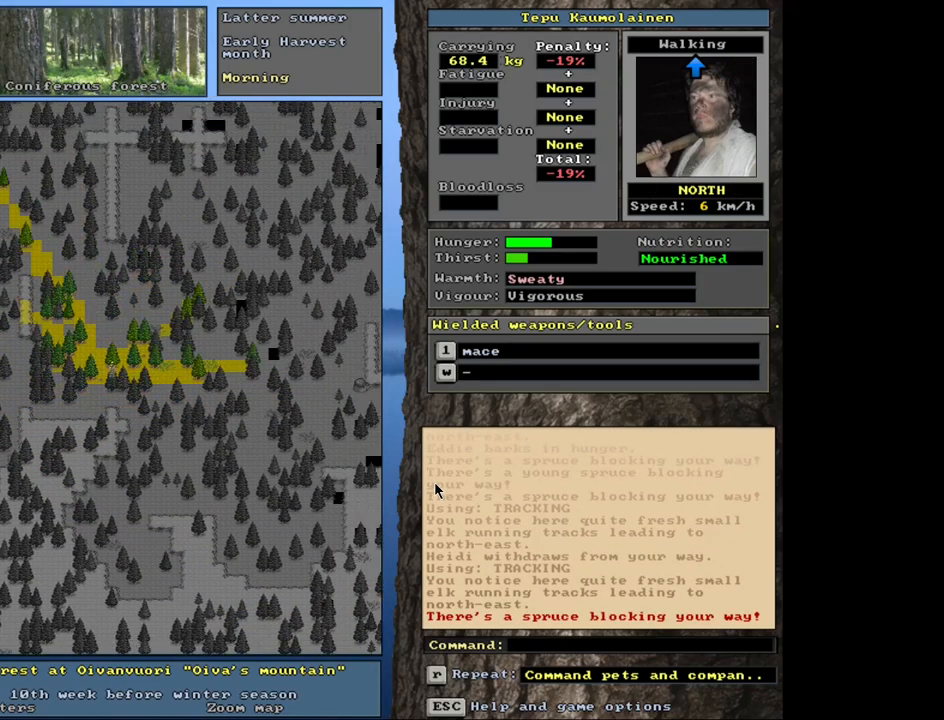
{"keys": ["ctrl_l"], "mouse": [], "events": [[17, "num9", "up"], [134, "num9", "down"], [217, "num9", "up"]]}
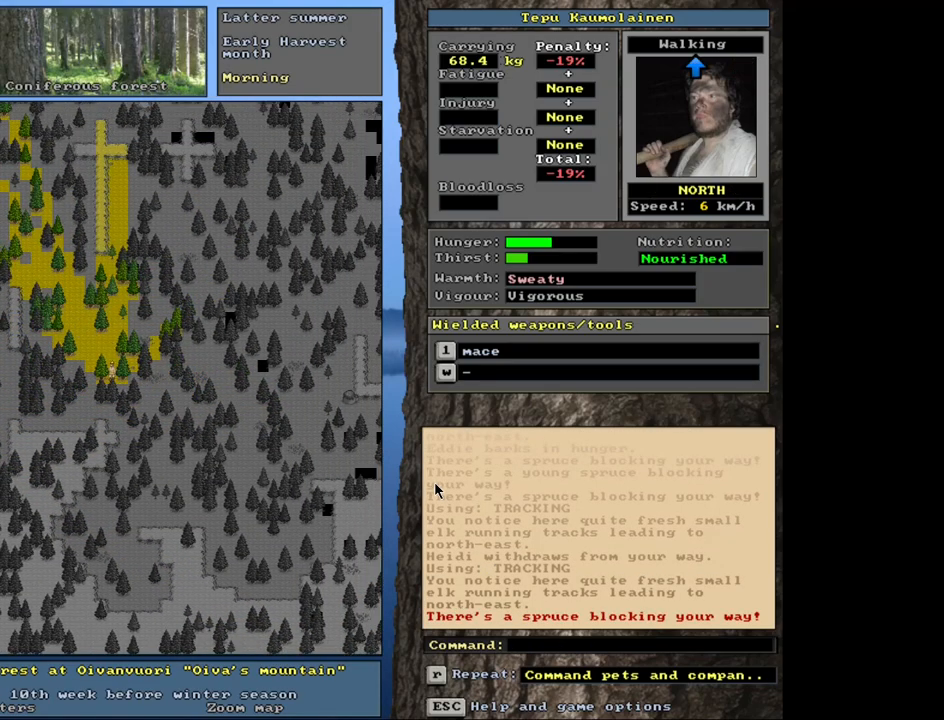
{"keys": ["ctrl_l"], "mouse": [], "events": [[184, "num8", "down"], [300, "num8", "up"], [400, "num8", "down"], [500, "num8", "up"]]}
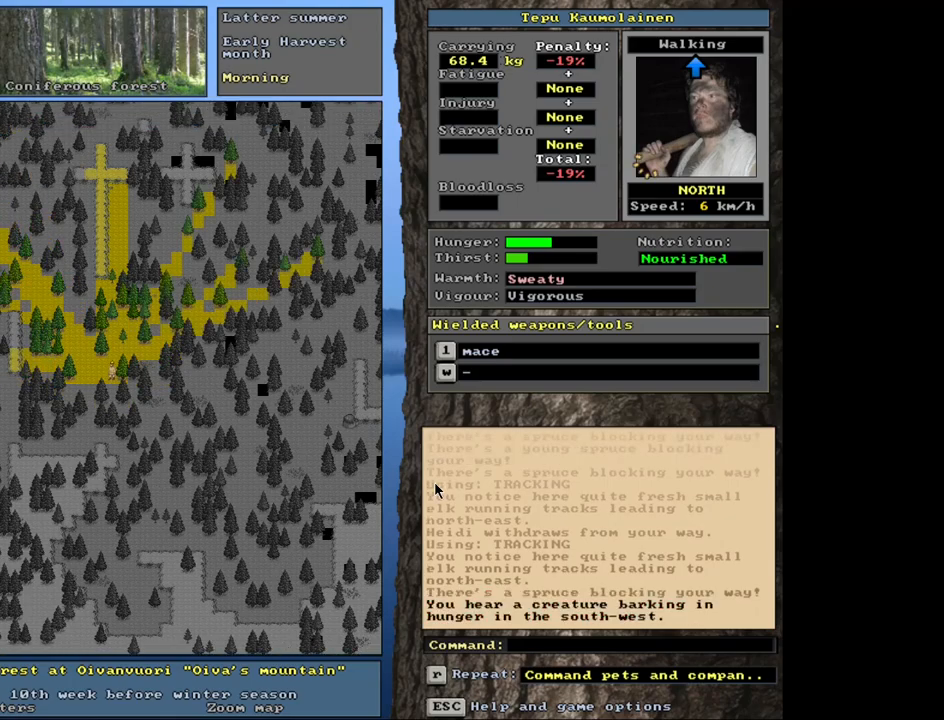
{"keys": ["ctrl_l"], "mouse": [], "events": [[150, "num9", "down"], [284, "num9", "up"]]}
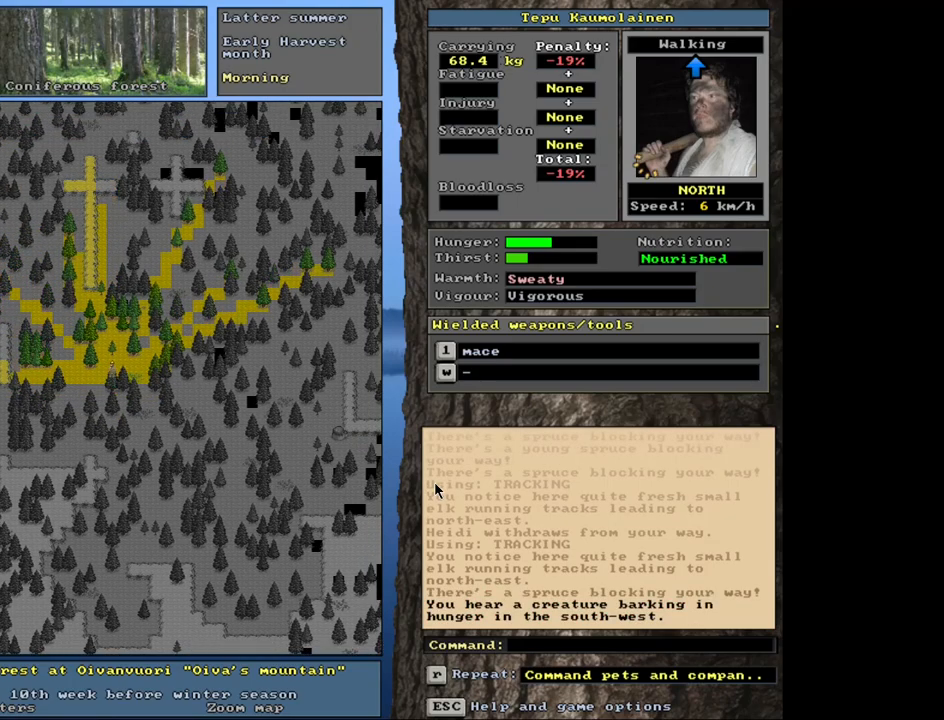
{"keys": ["ctrl_l"], "mouse": [], "events": [[134, "ctrl_l", "up"], [267, "num6", "down"], [384, "num6", "up"], [500, "ctrl_l", "down"]]}
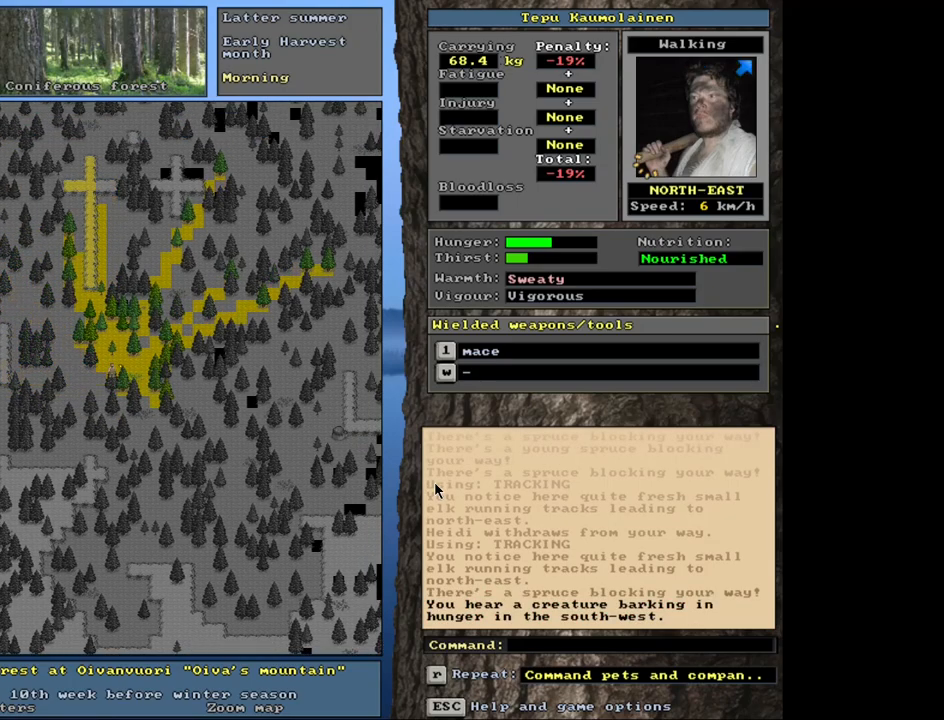
{"keys": ["ctrl_l"], "mouse": [], "events": []}
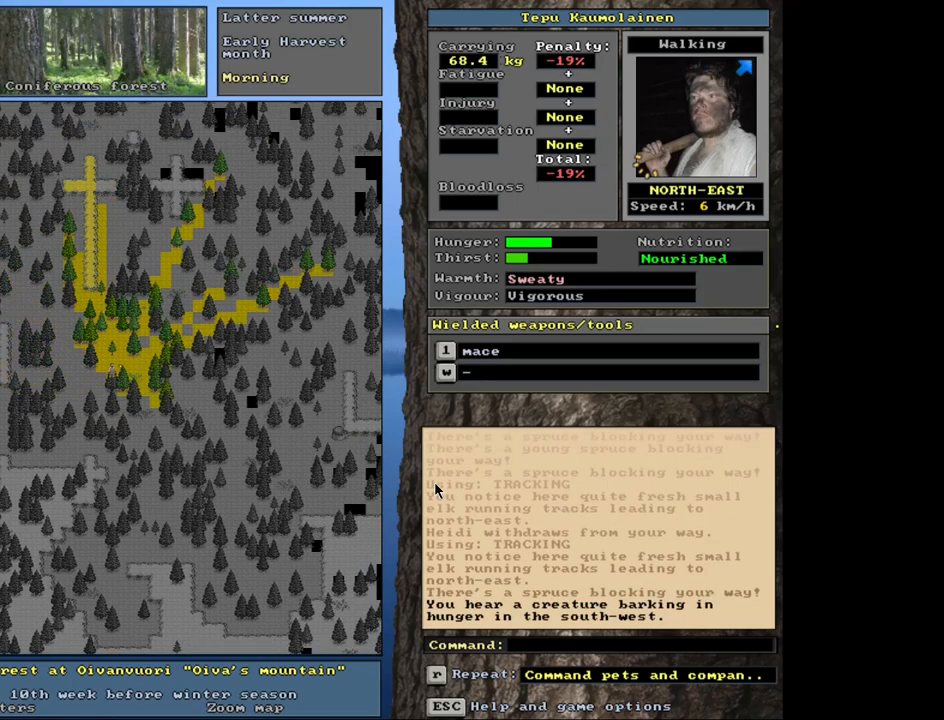
{"keys": ["ctrl_l"], "mouse": [], "events": []}
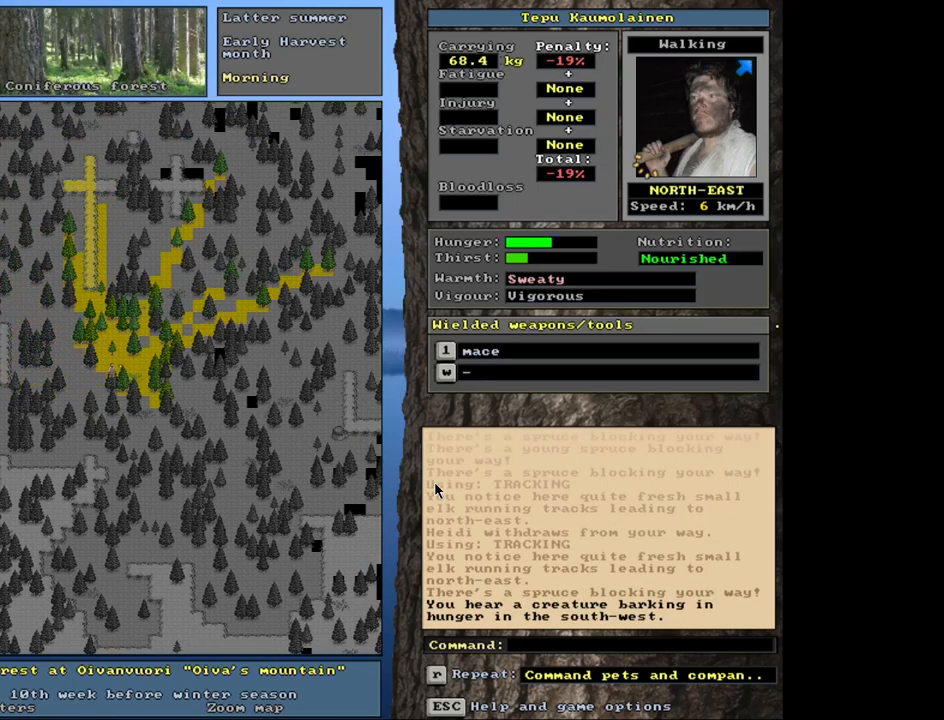
{"keys": ["ctrl_l"], "mouse": [], "events": [[17, "num6", "down"], [84, "num6", "up"], [367, "num9", "down"], [467, "num9", "up"]]}
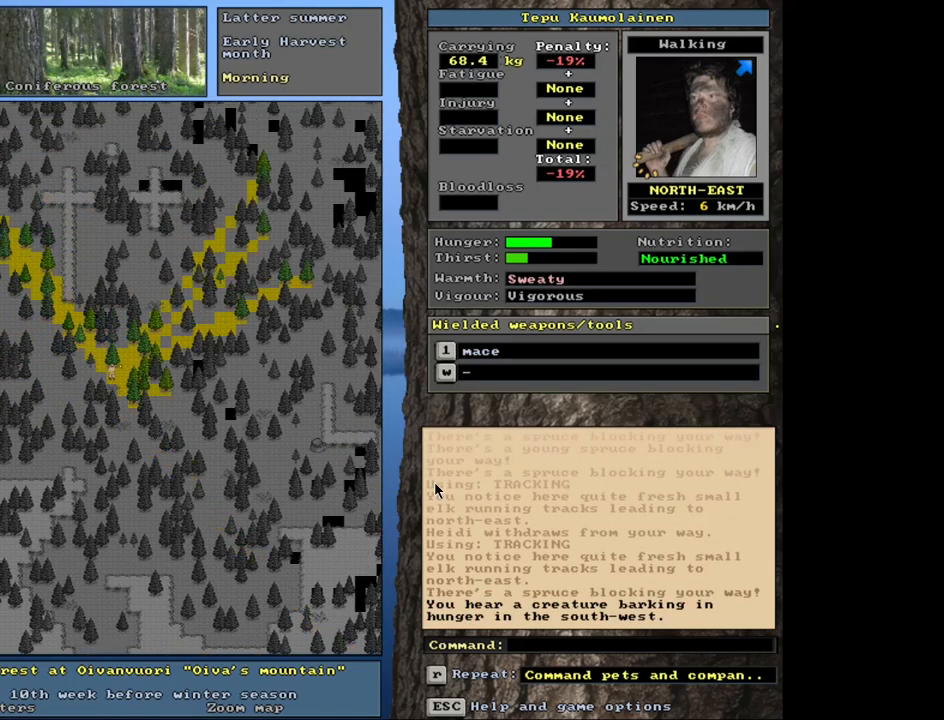
{"keys": ["ctrl_l"], "mouse": [], "events": [[367, "num9", "down"], [434, "num9", "up"]]}
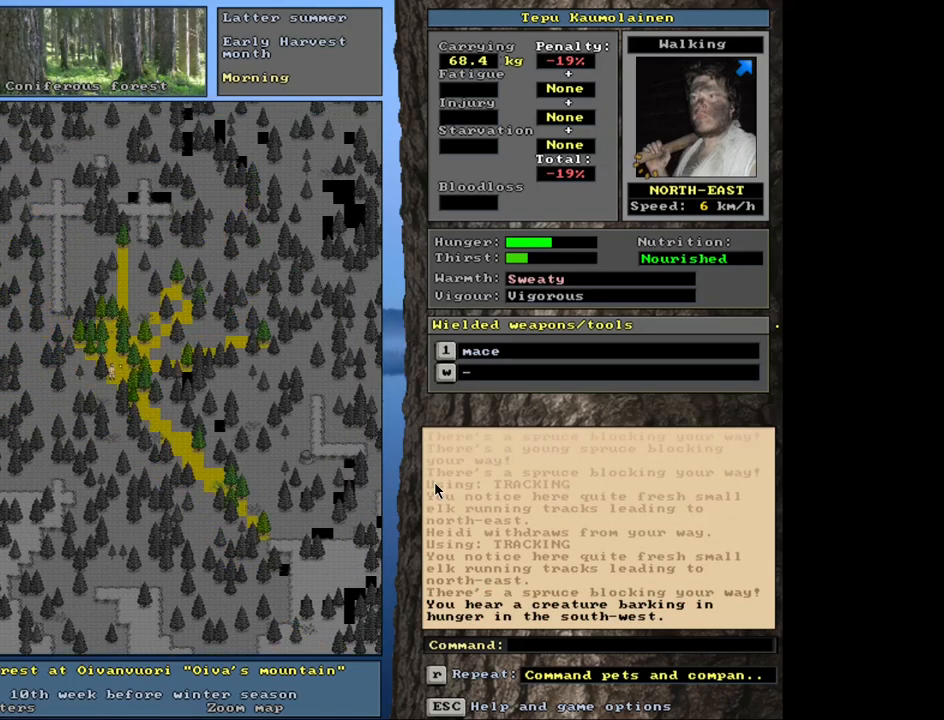
{"keys": ["ctrl_l", "num9"], "mouse": [], "events": [[100, "num9", "down"], [200, "num9", "up"], [250, "num8", "down"], [350, "num8", "up"], [450, "num9", "down"]]}
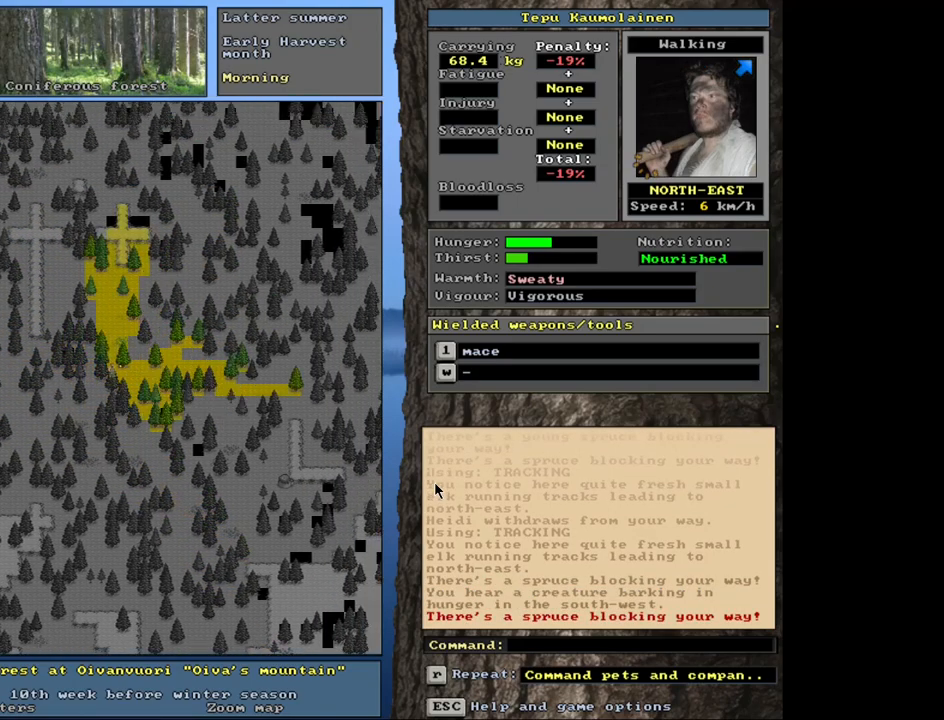
{"keys": ["ctrl_l"], "mouse": [], "events": [[84, "num9", "up"]]}
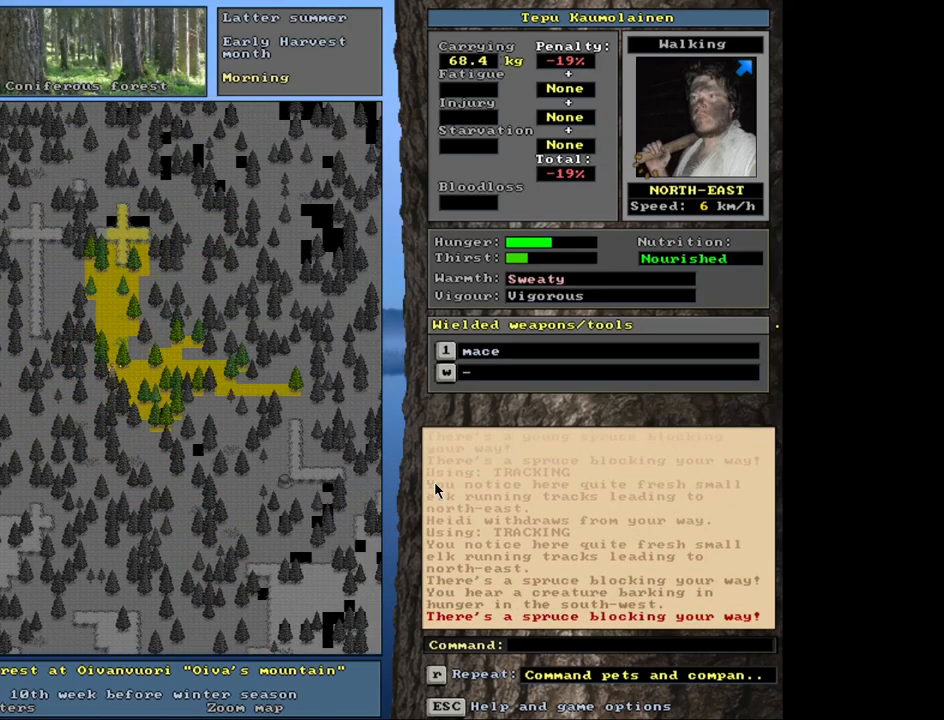
{"keys": ["ctrl_l", "num8"], "mouse": [], "events": [[167, "ctrl_l", "up"], [300, "num4", "down"], [400, "ctrl_l", "down"], [400, "num4", "up"], [484, "num8", "down"]]}
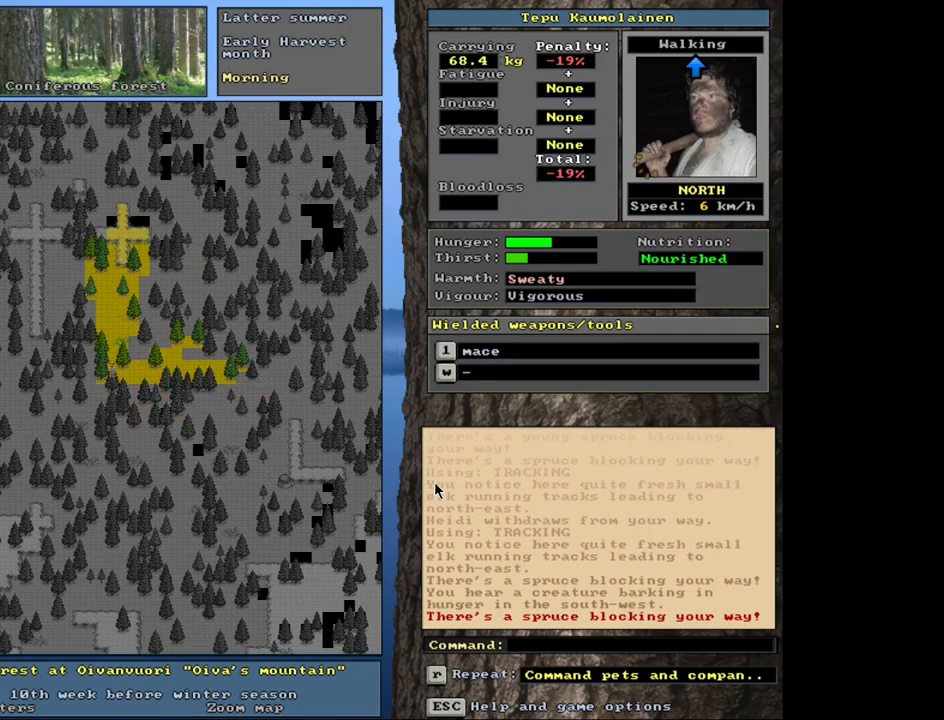
{"keys": ["ctrl_l"], "mouse": [], "events": [[84, "num8", "up"], [167, "num8", "down"], [200, "num8", "up"], [234, "num9", "down"], [317, "num9", "up"]]}
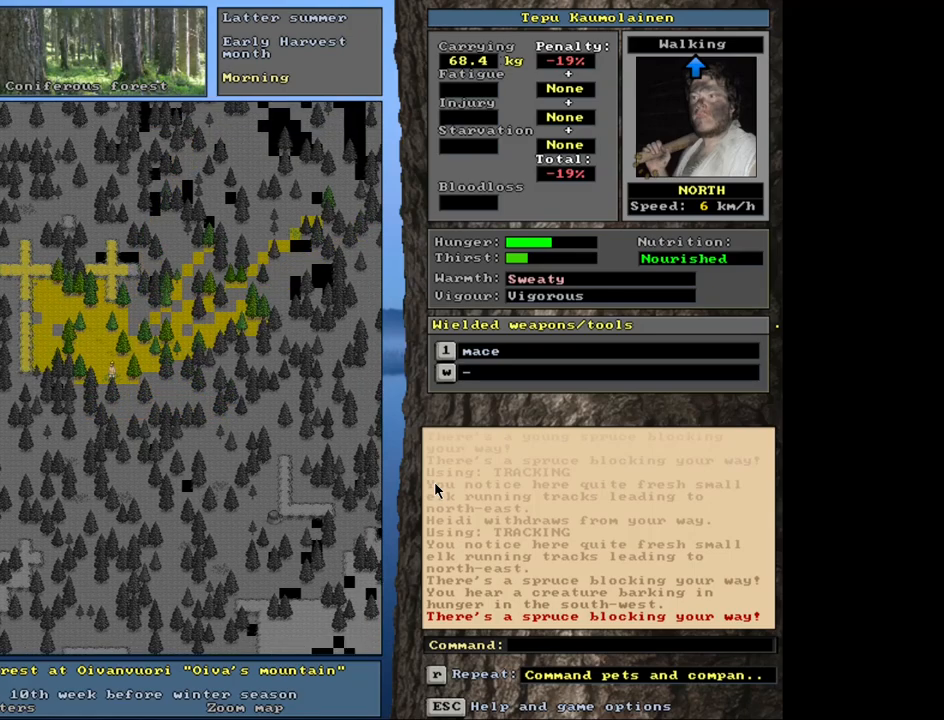
{"keys": [], "mouse": [], "events": [[317, "ctrl_l", "up"]]}
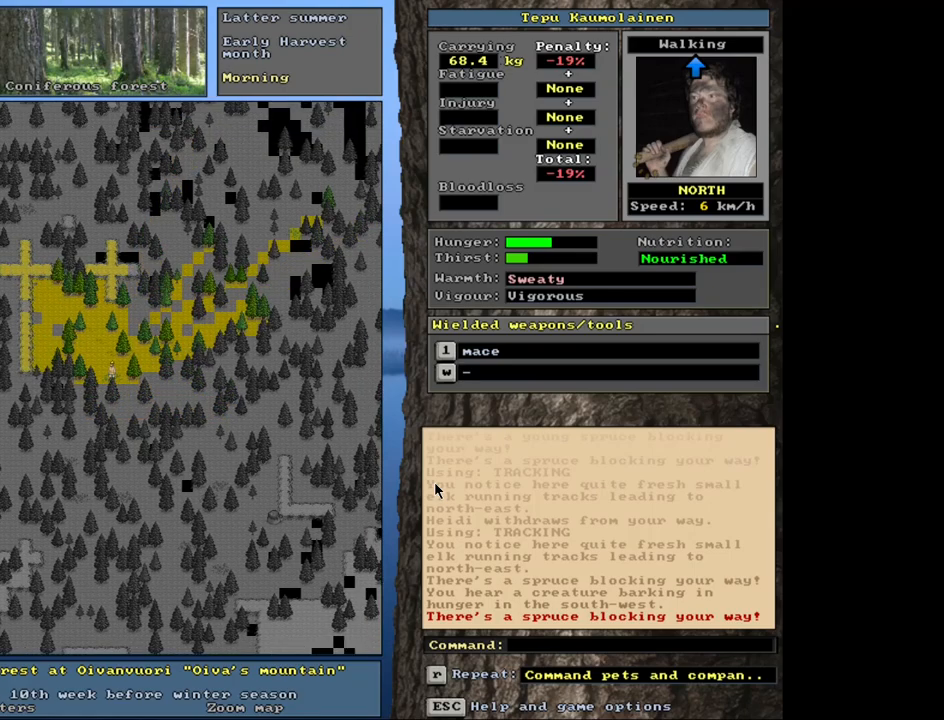
{"keys": [], "mouse": [], "events": [[50, "alt_l", "down"], [300, "t", "down"], [417, "t", "up"], [434, "alt_l", "up"]]}
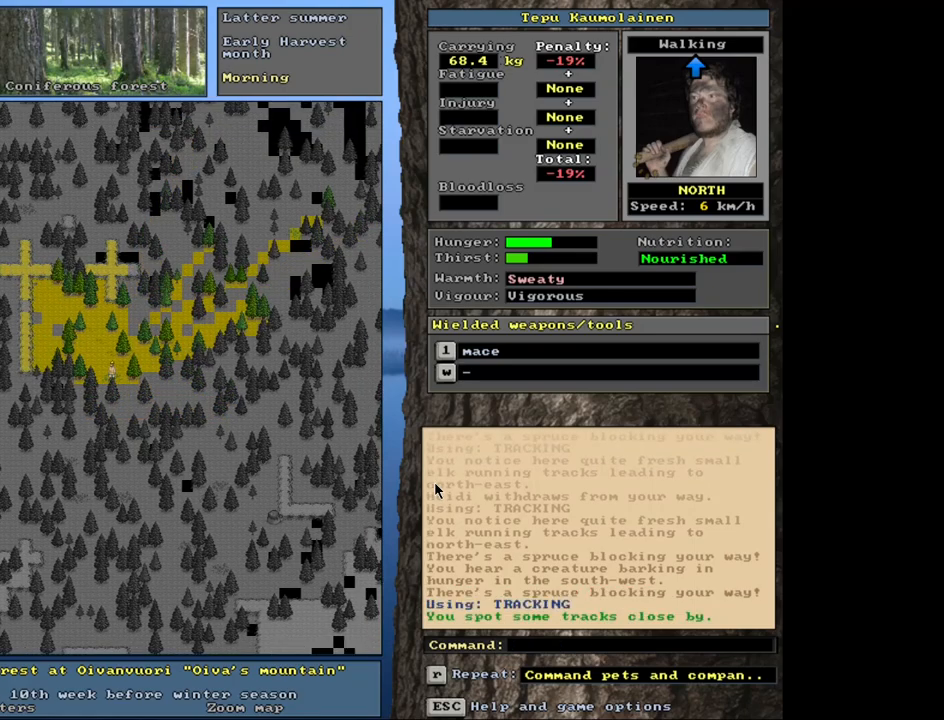
{"keys": ["ctrl_l"], "mouse": [], "events": [[317, "ctrl_l", "down"]]}
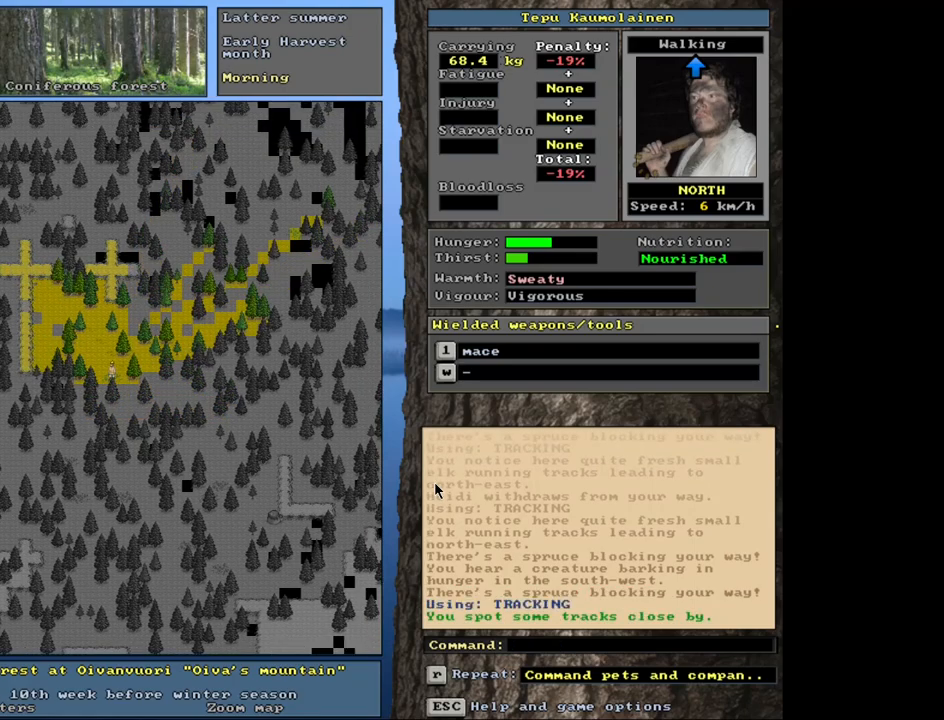
{"keys": ["ctrl_l"], "mouse": [], "events": []}
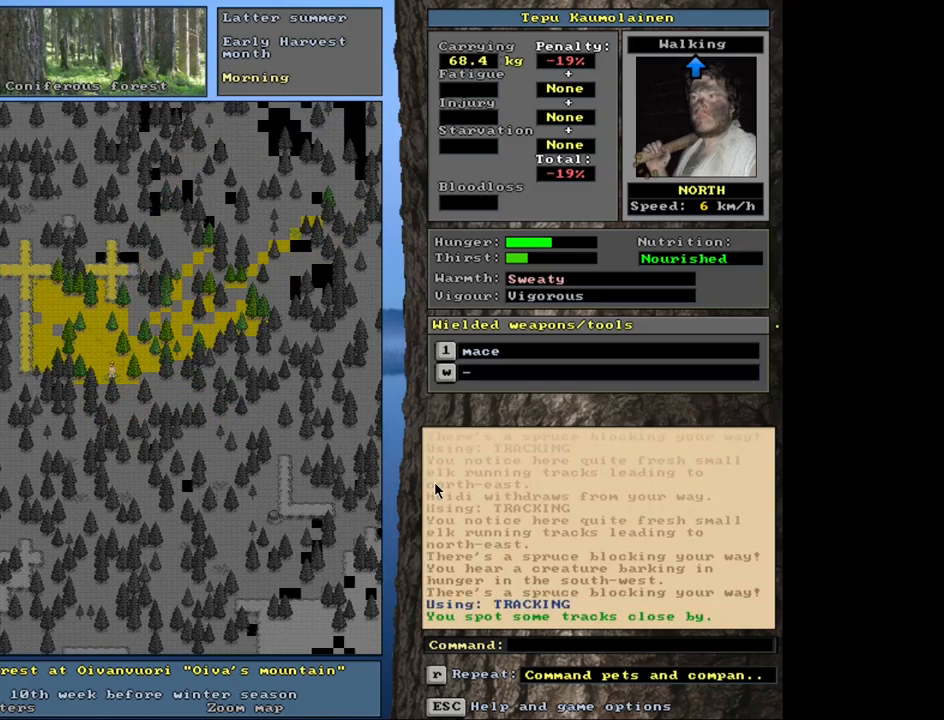
{"keys": [], "mouse": [], "events": [[200, "ctrl_l", "up"]]}
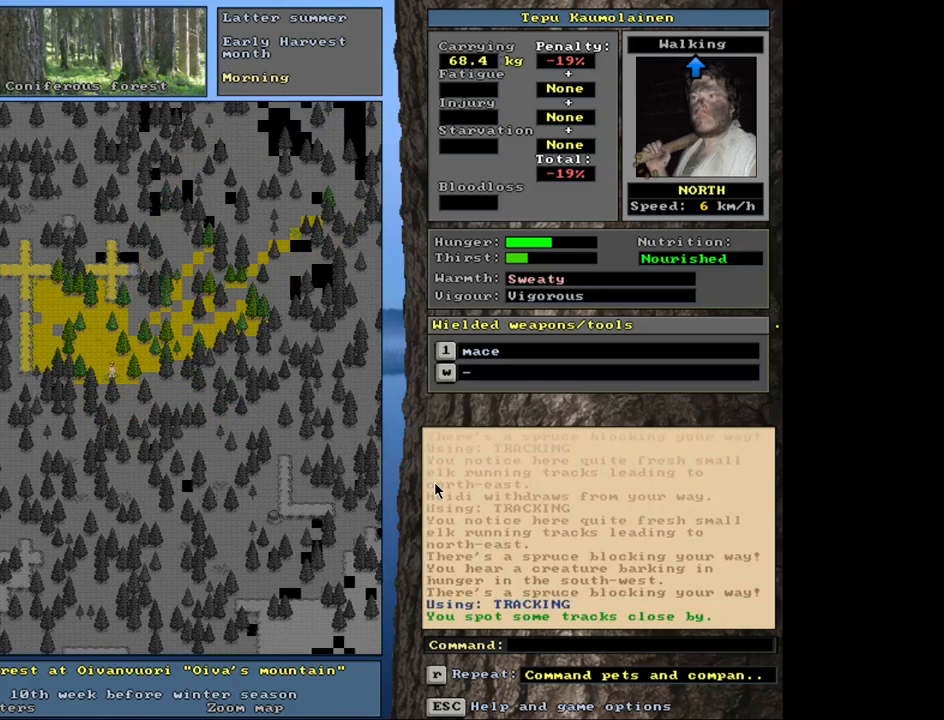
{"keys": ["ctrl_l"], "mouse": [], "events": [[100, "ctrl_l", "down"], [417, "num9", "down"], [467, "num9", "up"]]}
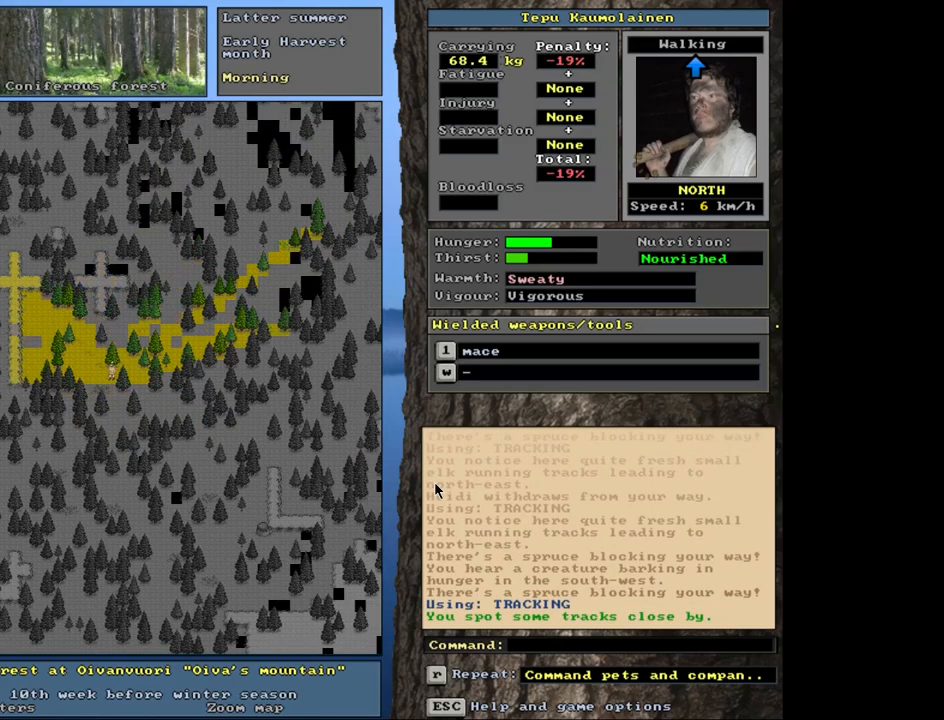
{"keys": ["alt_l", "t"], "mouse": [], "events": [[67, "ctrl_l", "up"], [250, "alt_l", "down"], [467, "t", "down"]]}
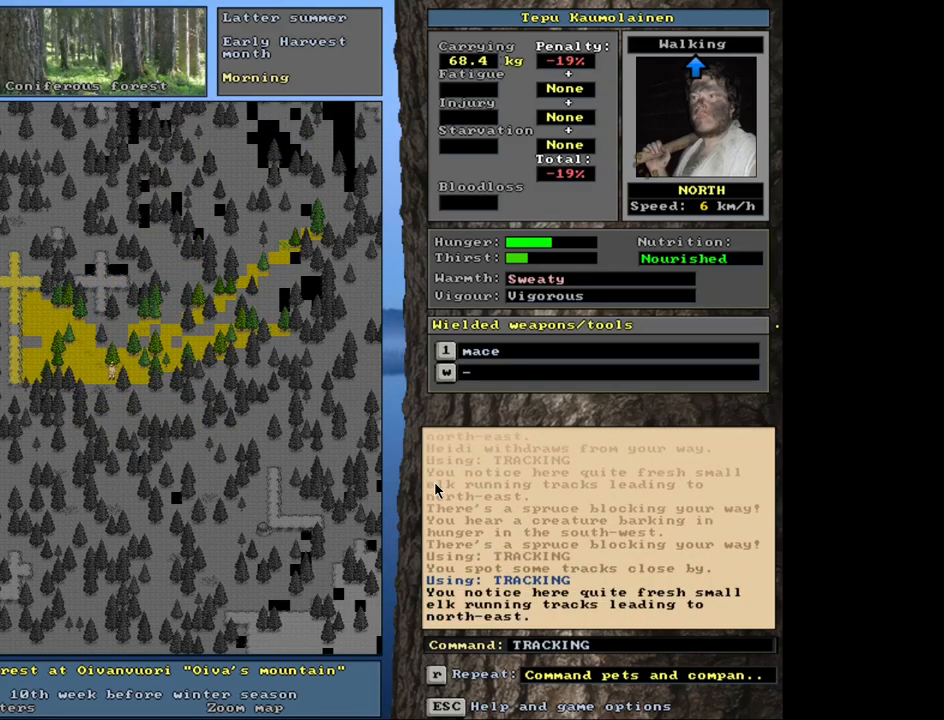
{"keys": [], "mouse": [], "events": [[117, "t", "up"], [184, "alt_l", "up"]]}
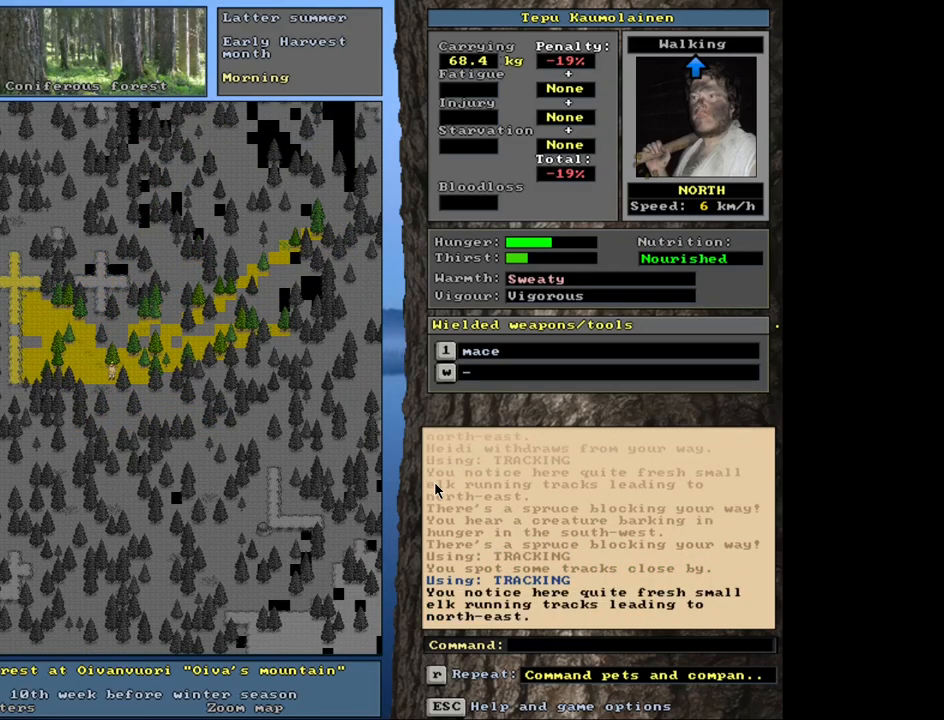
{"keys": [], "mouse": [], "events": []}